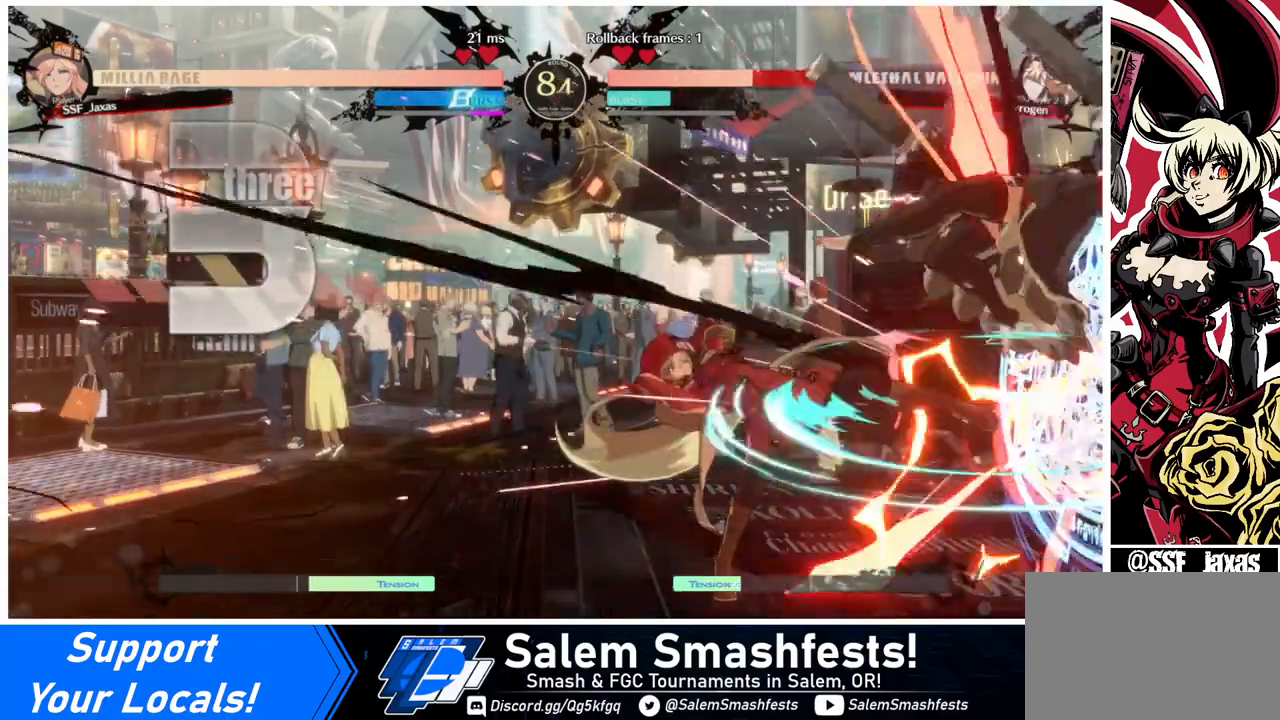
Gameplay with a controller (arcade stick); each line is a JSON object with the inputs held at the frame after it. "events" lists button and stick changes between this image and that frame as [ms after this image, input, new state], when the widget could be followed in between. Not read: L3 R3 other_buttons.
{"buttons": [], "events": [[240, "DPAD_RIGHT", "down"], [280, "DPAD_RIGHT", "up"], [360, "DPAD_RIGHT", "down"], [400, "DPAD_RIGHT", "up"], [400, "SQUARE", "down"], [480, "SQUARE", "up"]]}
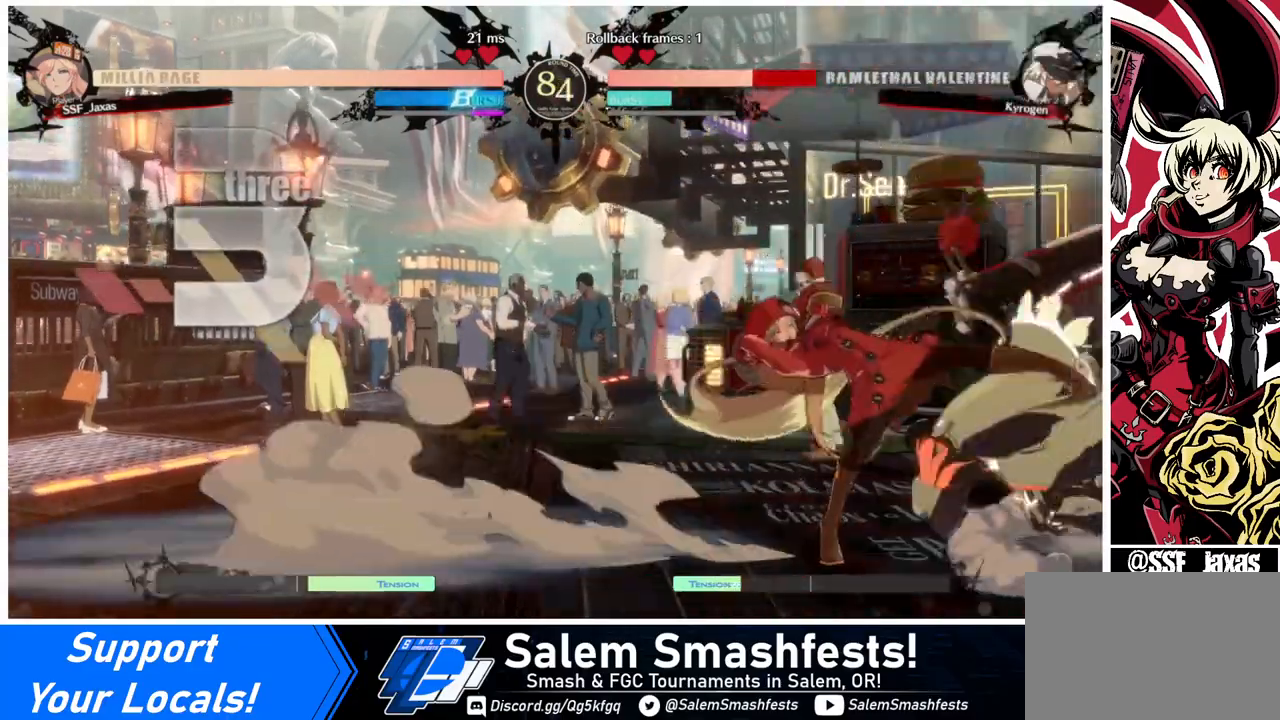
{"buttons": ["SQUARE"], "events": [[320, "DPAD_LEFT", "down"], [480, "DPAD_LEFT", "up"], [480, "SQUARE", "down"]]}
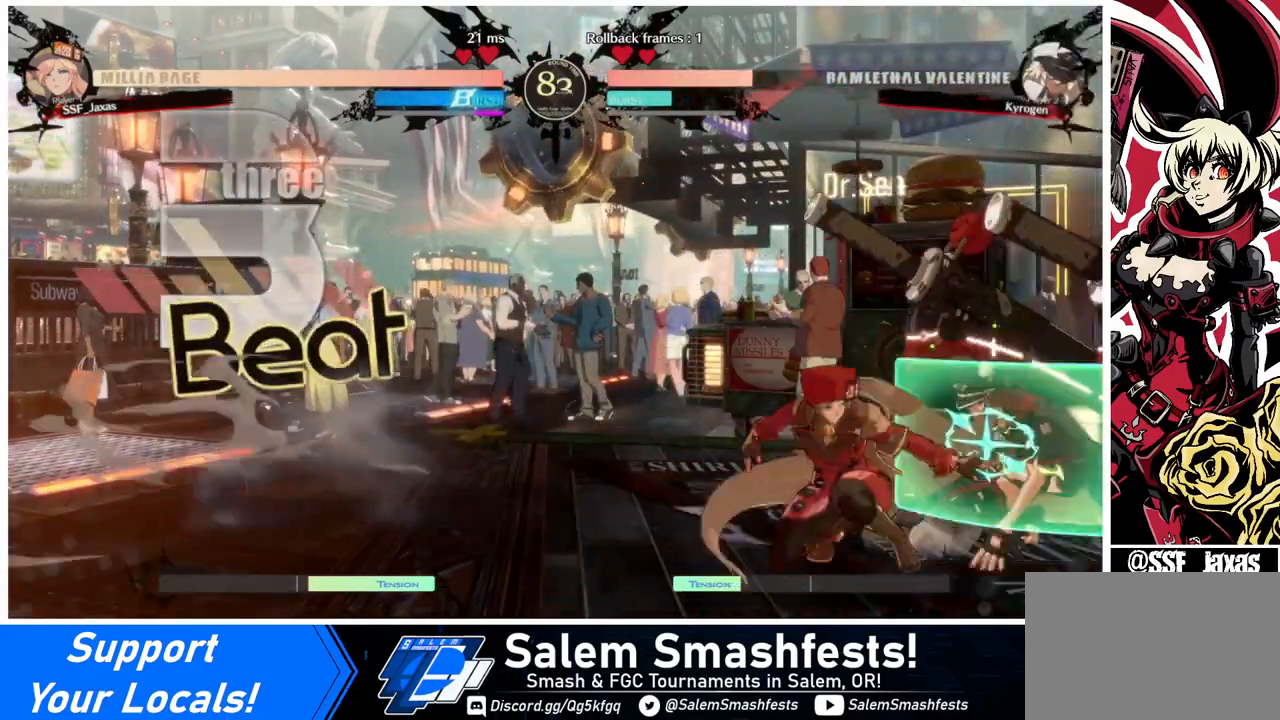
{"buttons": [], "events": [[80, "SQUARE", "up"], [440, "DPAD_RIGHT", "down"], [520, "DPAD_RIGHT", "up"]]}
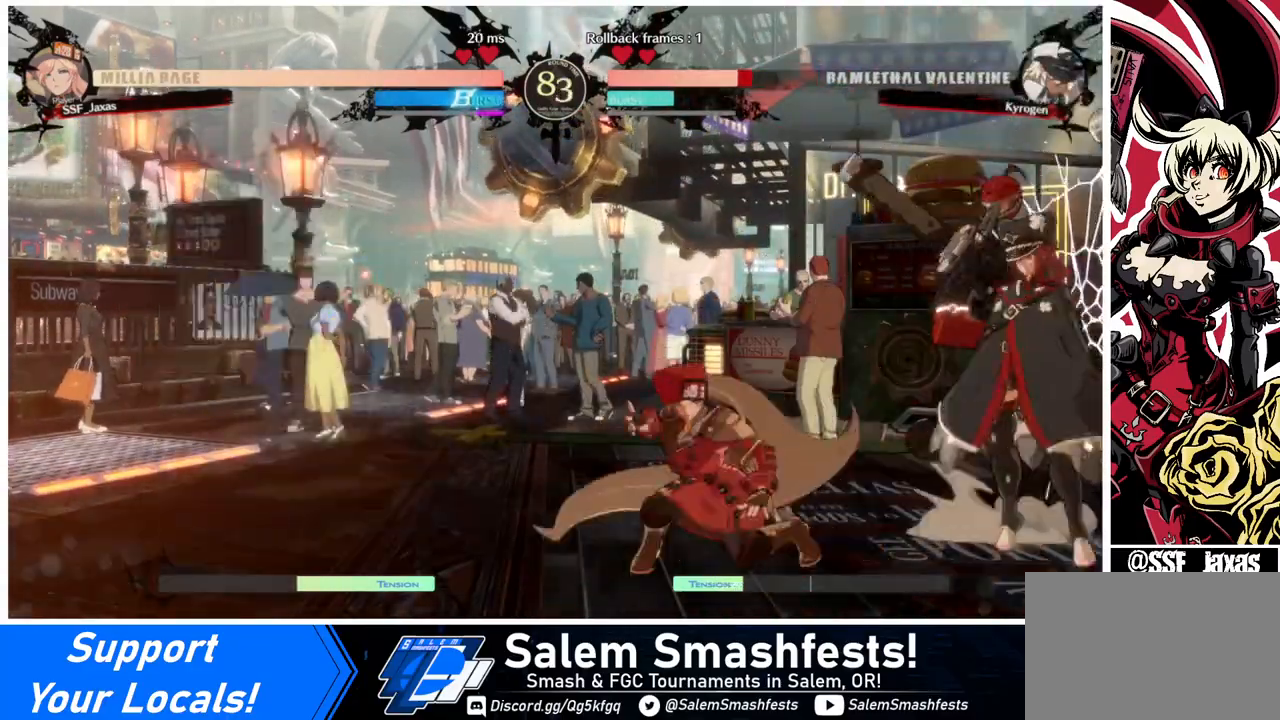
{"buttons": ["DPAD_LEFT"], "events": [[80, "DPAD_RIGHT", "down"], [160, "DPAD_RIGHT", "up"], [160, "SQUARE", "down"], [280, "SQUARE", "up"], [480, "DPAD_LEFT", "down"]]}
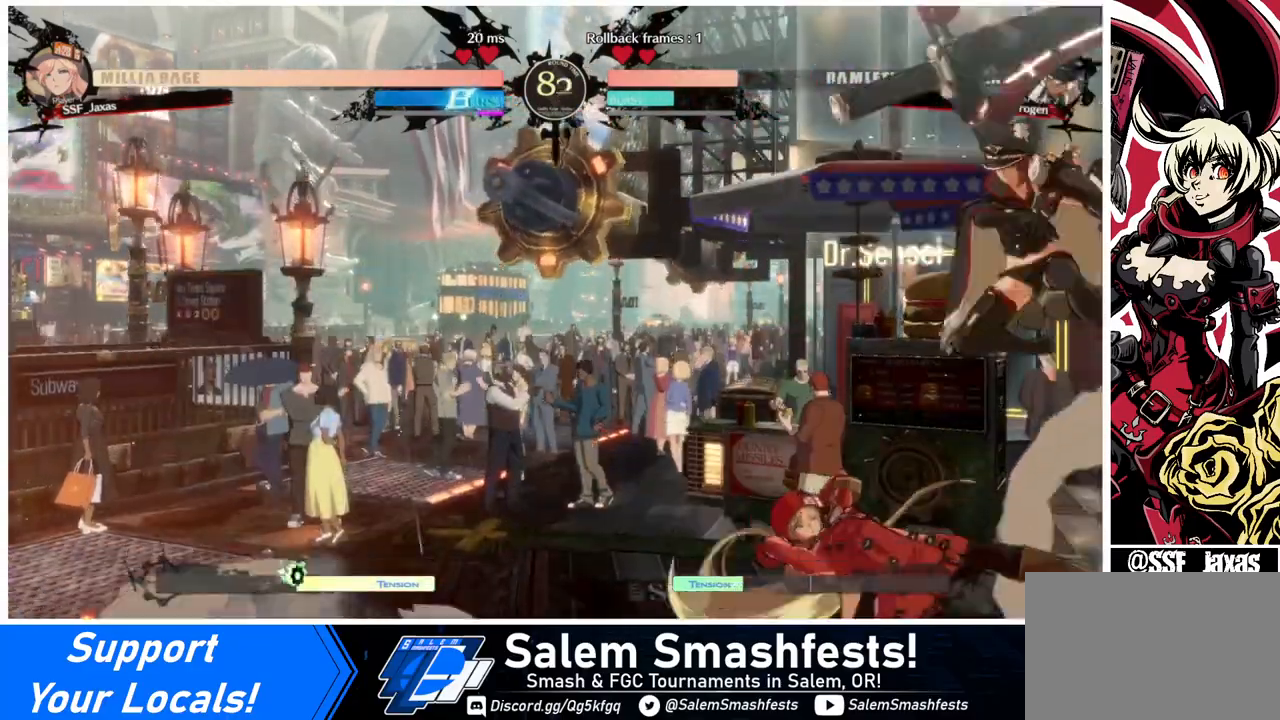
{"buttons": ["DPAD_DOWN", "DPAD_LEFT"], "events": [[480, "DPAD_DOWN", "down"]]}
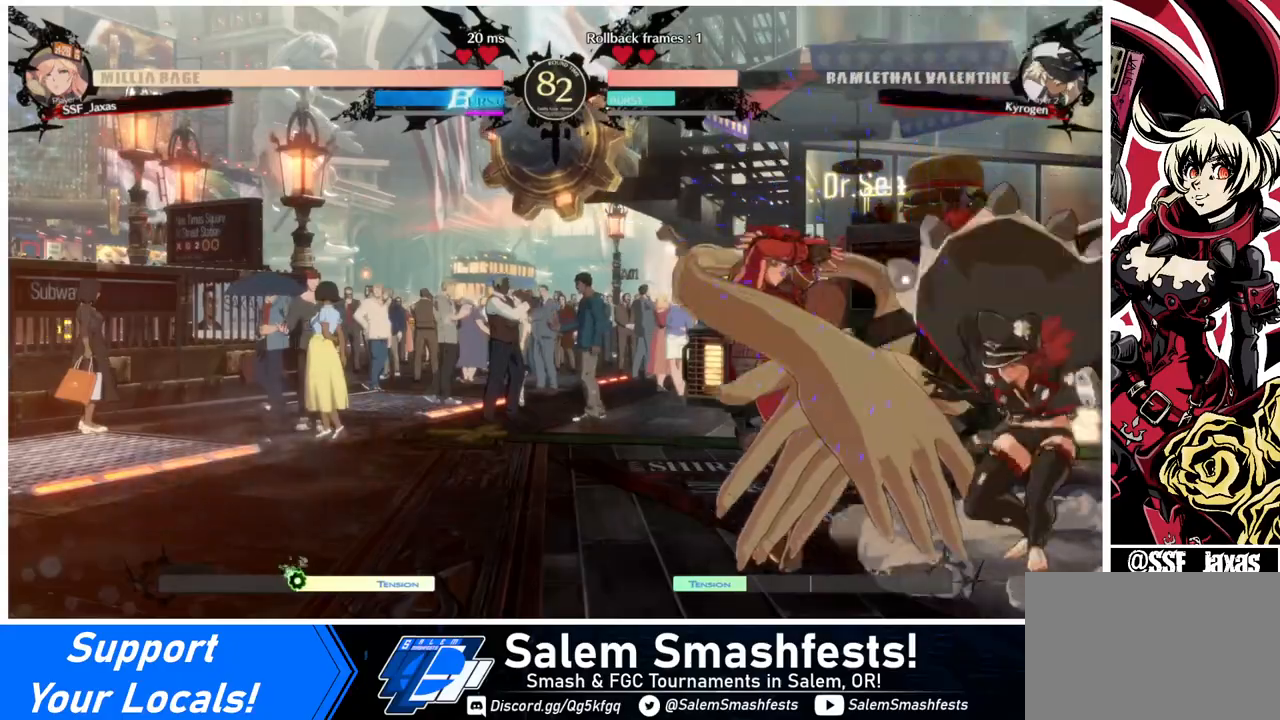
{"buttons": ["DPAD_DOWN", "DPAD_LEFT"], "events": []}
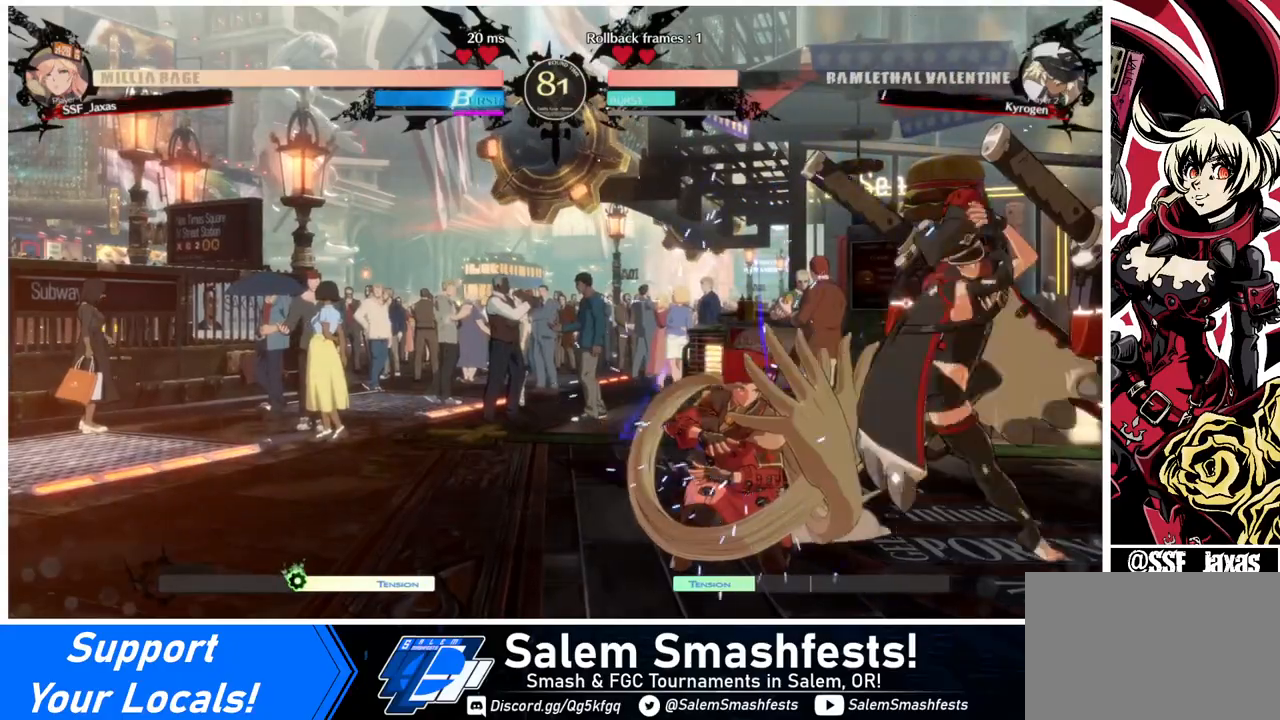
{"buttons": ["DPAD_DOWN", "DPAD_LEFT"], "events": []}
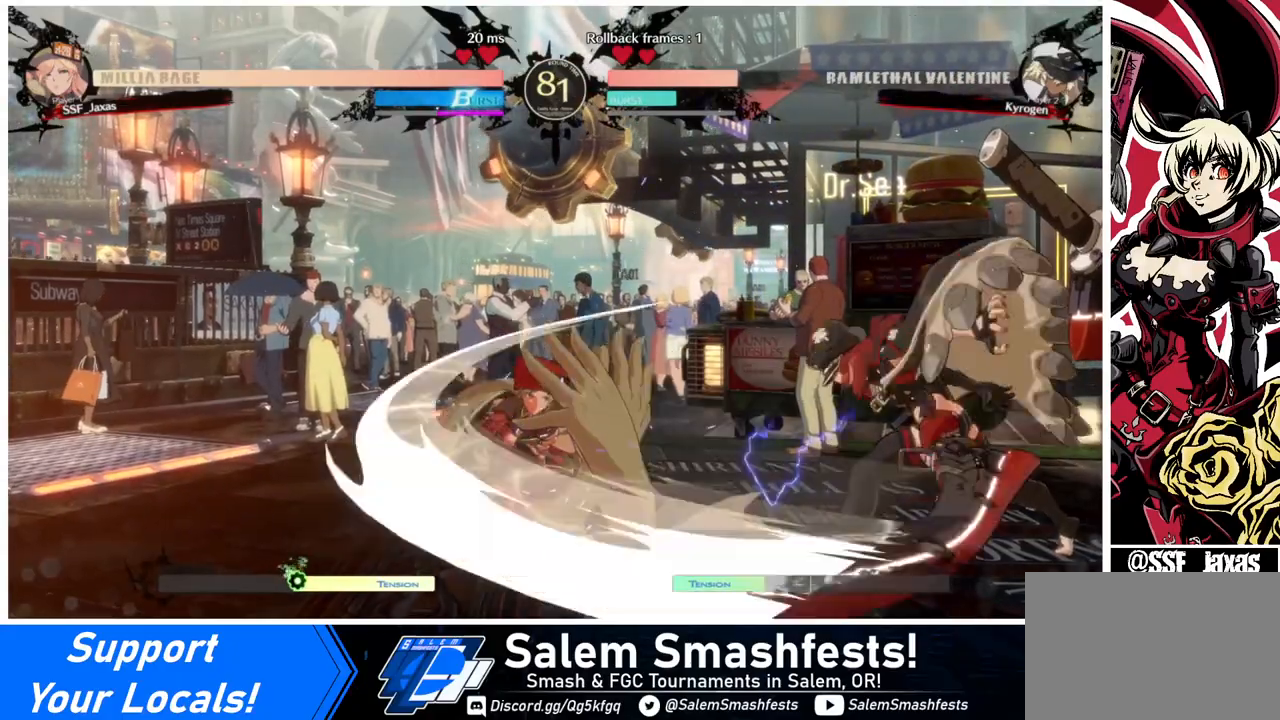
{"buttons": ["DPAD_LEFT"], "events": [[320, "DPAD_DOWN", "up"], [320, "DPAD_LEFT", "up"], [320, "DPAD_RIGHT", "down"], [360, "DPAD_UP", "down"], [480, "DPAD_LEFT", "down"], [480, "DPAD_RIGHT", "up"], [480, "DPAD_UP", "up"]]}
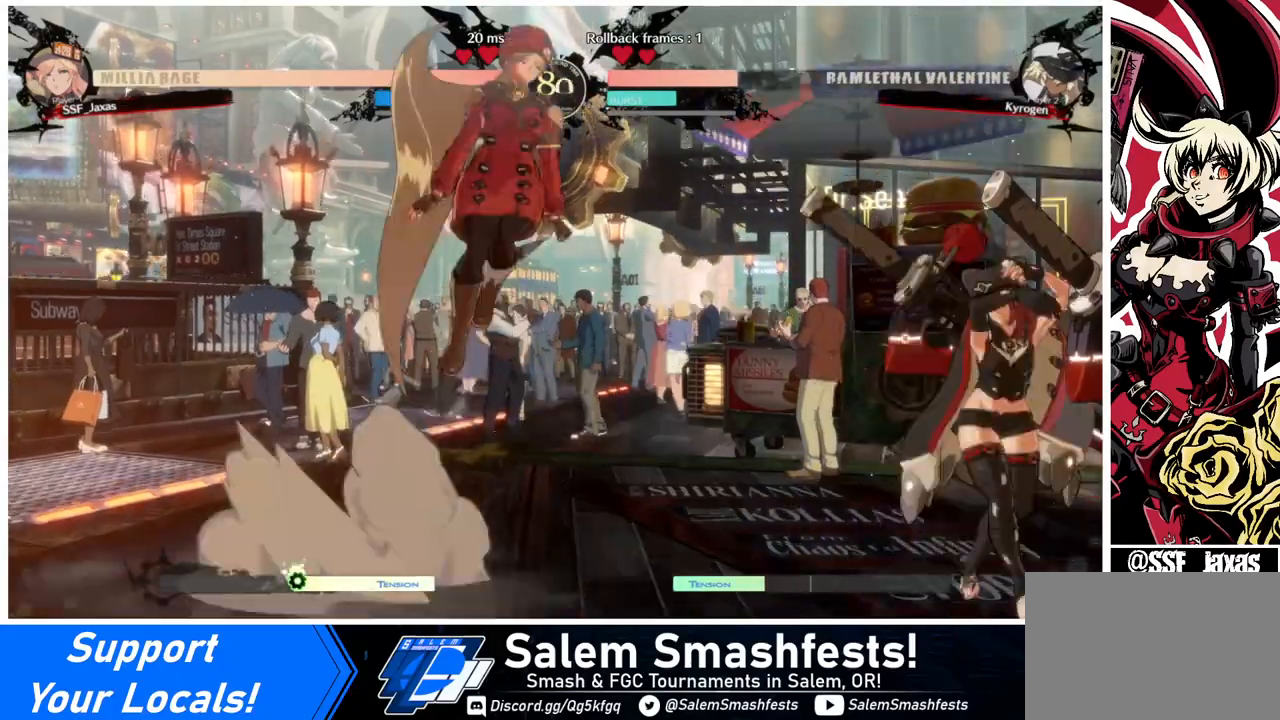
{"buttons": [], "events": [[200, "DPAD_LEFT", "up"], [360, "TRIANGLE", "down"], [480, "TRIANGLE", "up"]]}
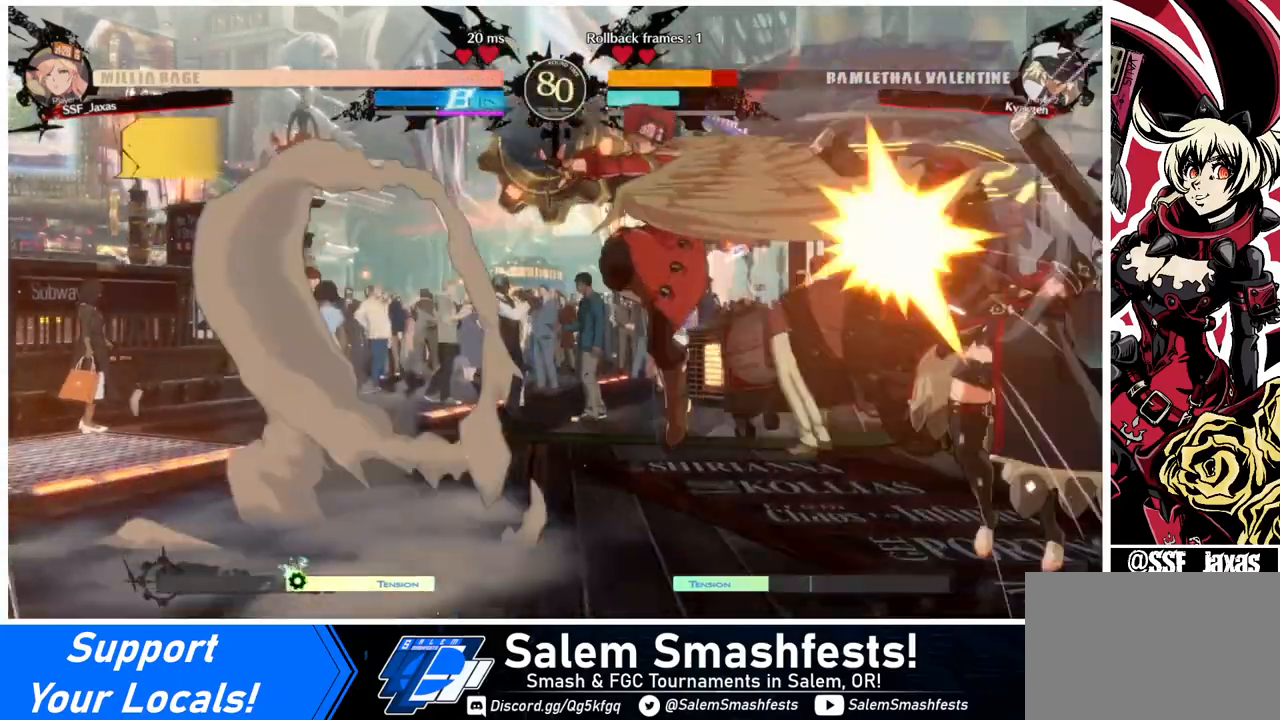
{"buttons": ["DPAD_RIGHT"], "events": [[360, "DPAD_RIGHT", "down"]]}
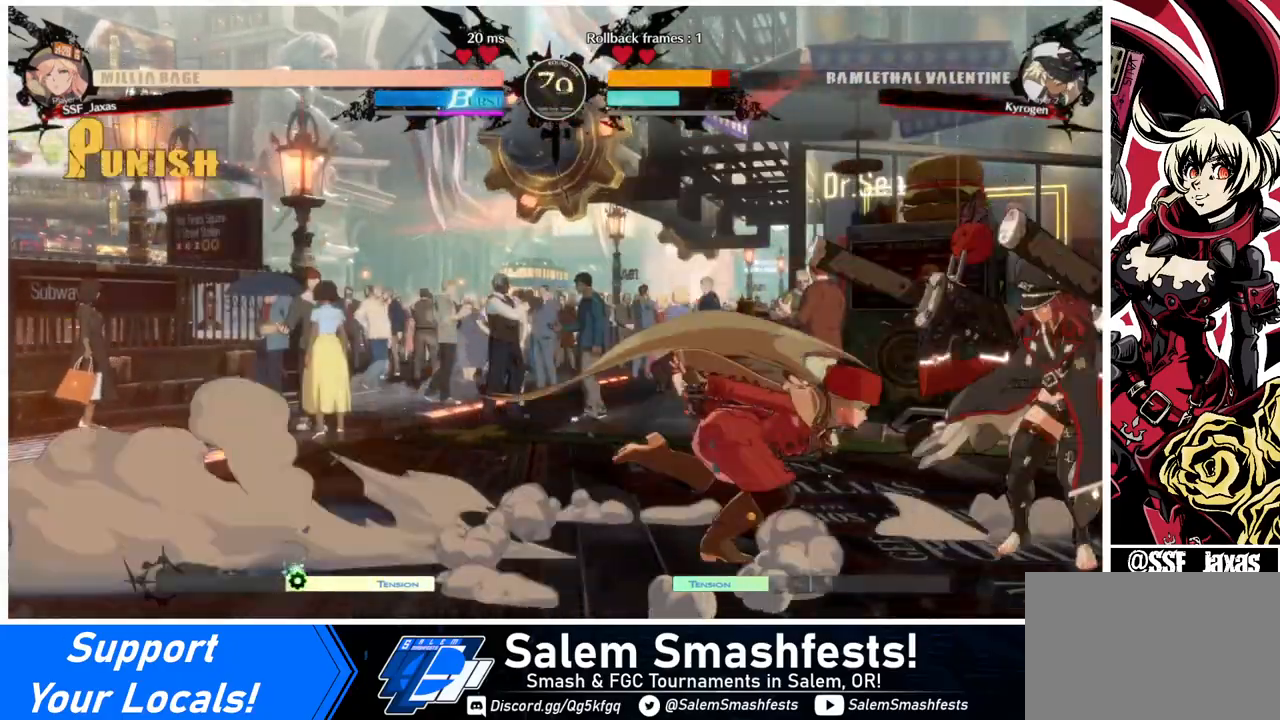
{"buttons": [], "events": [[120, "DPAD_RIGHT", "up"], [120, "TRIANGLE", "down"], [280, "TRIANGLE", "up"]]}
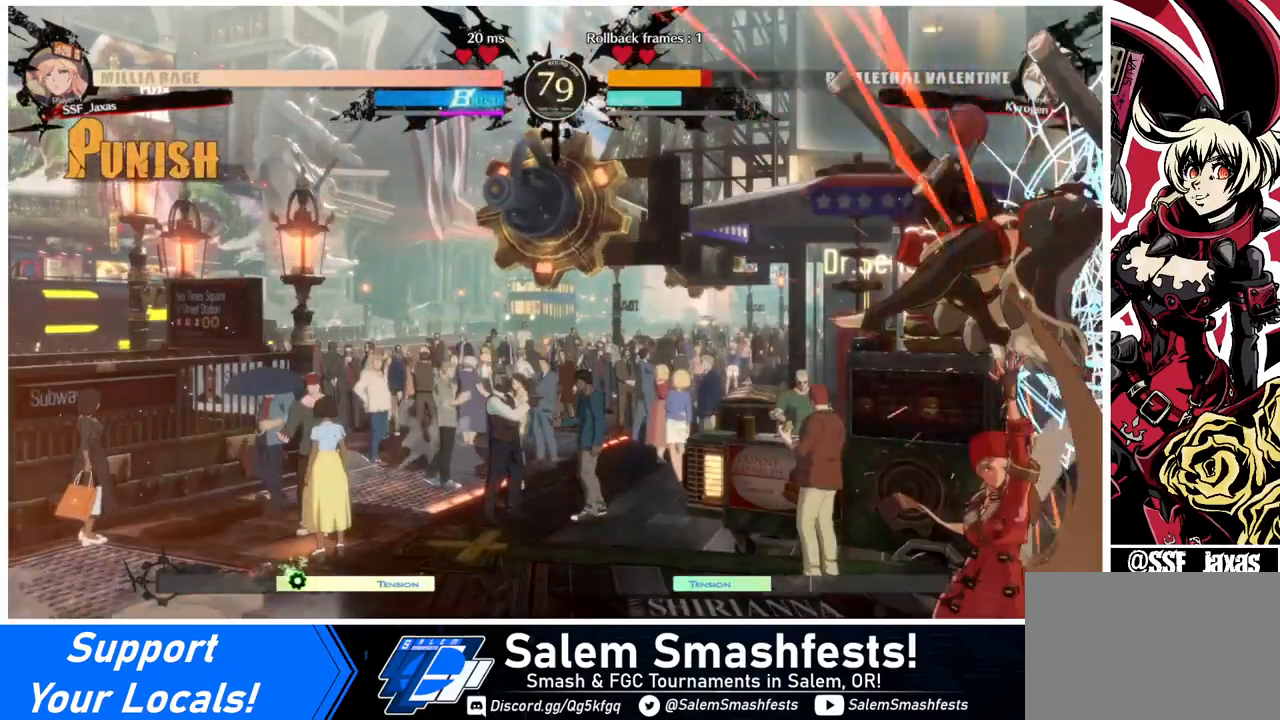
{"buttons": ["R2"], "events": [[160, "DPAD_RIGHT", "down"], [160, "DPAD_UP", "down"], [280, "DPAD_RIGHT", "up"], [280, "DPAD_UP", "up"], [280, "SQUARE", "down"], [360, "SQUARE", "up"], [480, "R2", "down"]]}
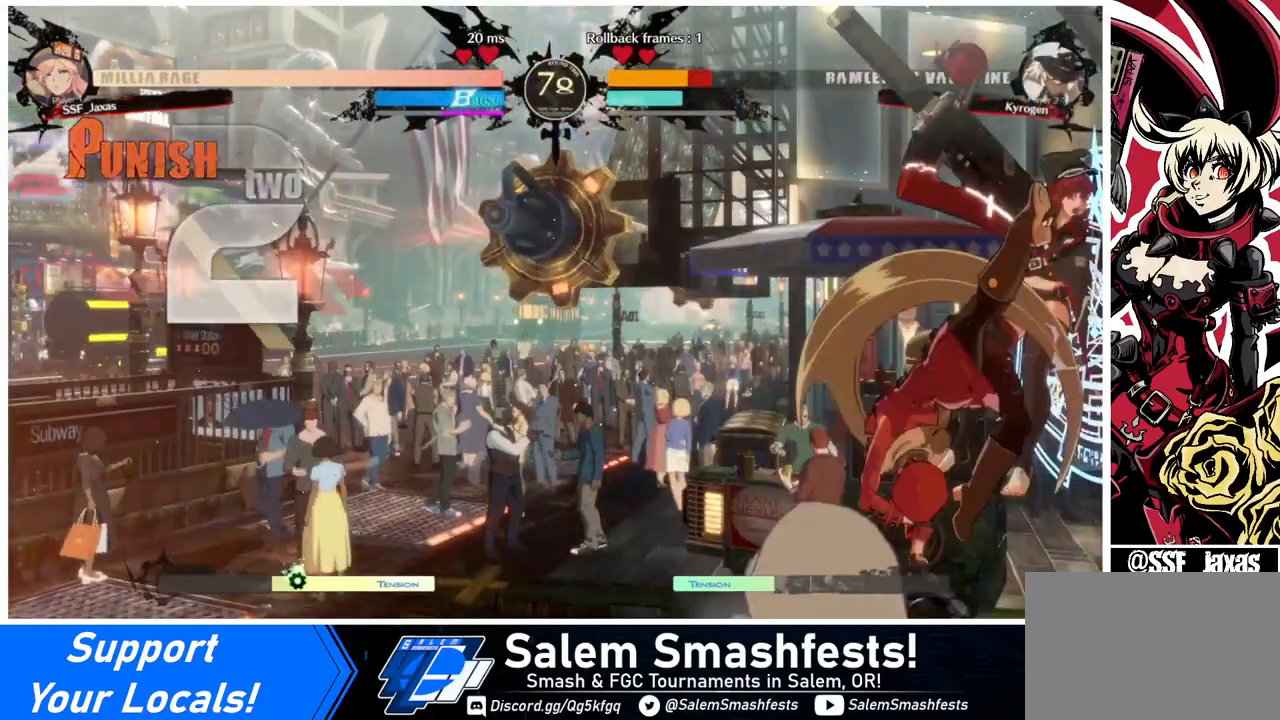
{"buttons": [], "events": [[120, "R2", "up"], [360, "L1", "down"], [520, "L1", "up"]]}
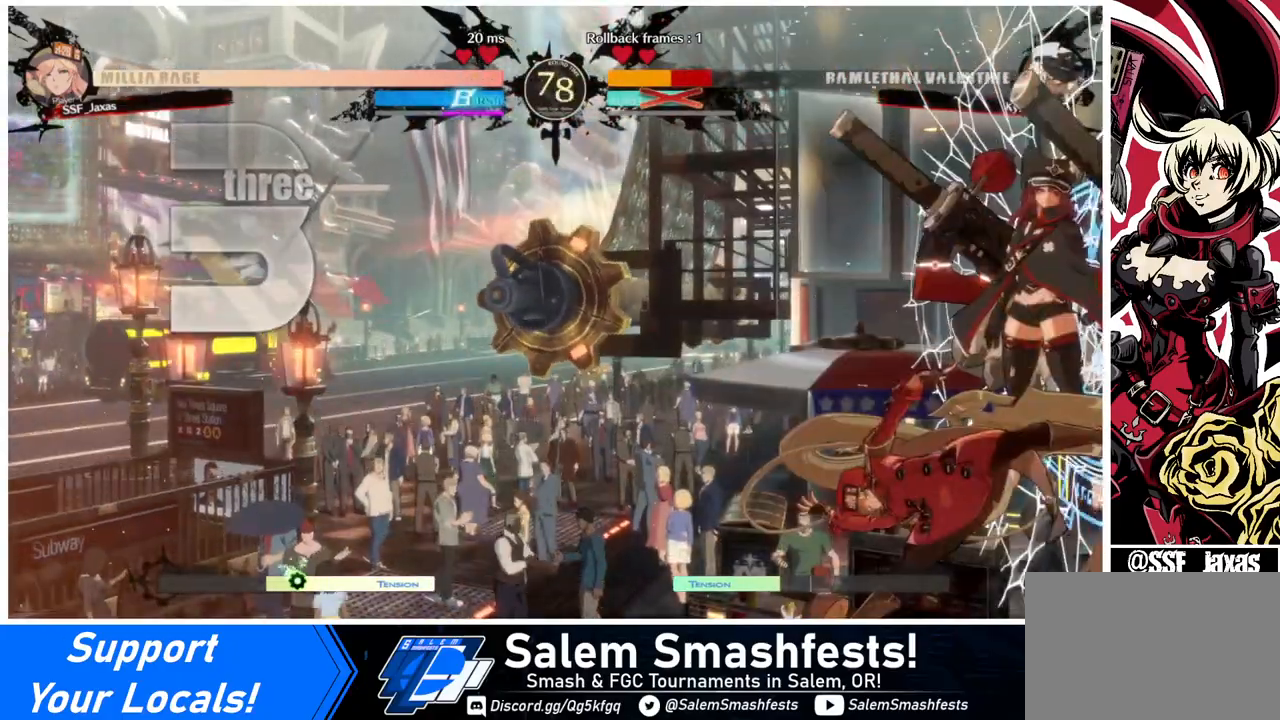
{"buttons": ["L1"], "events": [[200, "L1", "down"], [280, "L1", "up"], [400, "L1", "down"]]}
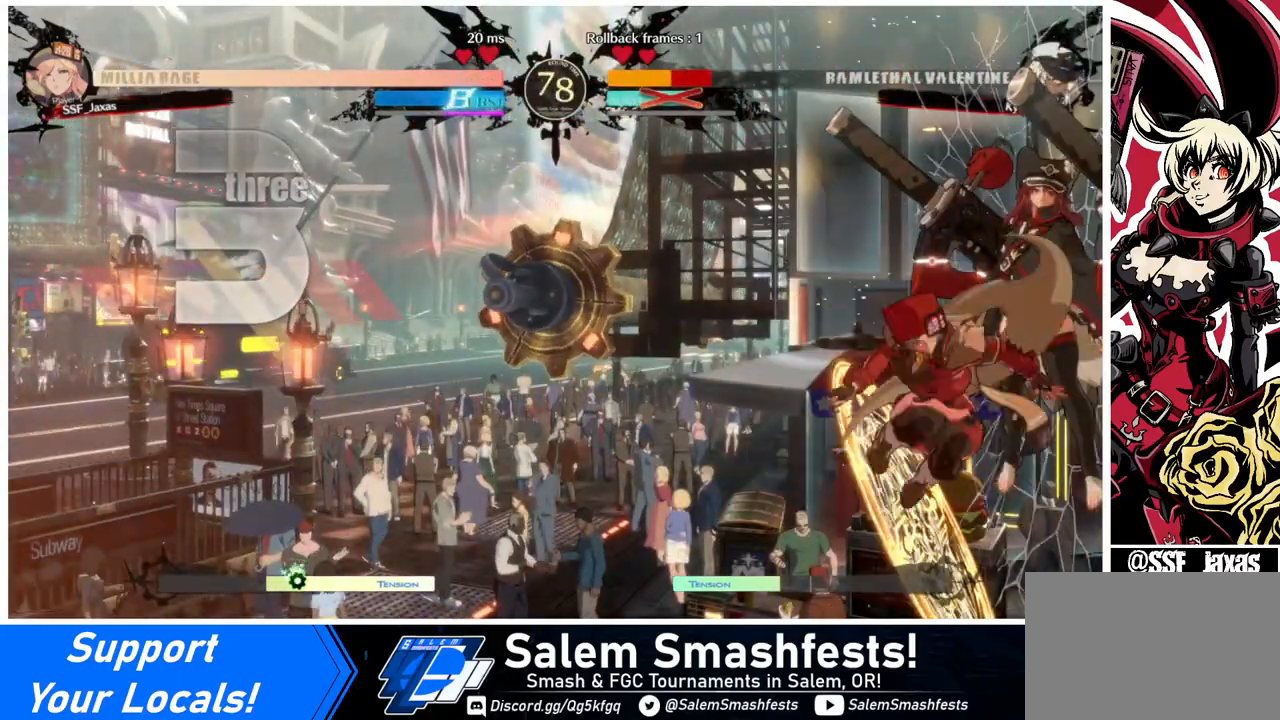
{"buttons": [], "events": [[40, "L1", "up"], [120, "DPAD_DOWN", "down"], [160, "DPAD_RIGHT", "down"], [200, "DPAD_DOWN", "up"], [200, "R1", "down"], [280, "DPAD_RIGHT", "up"], [320, "R1", "up"]]}
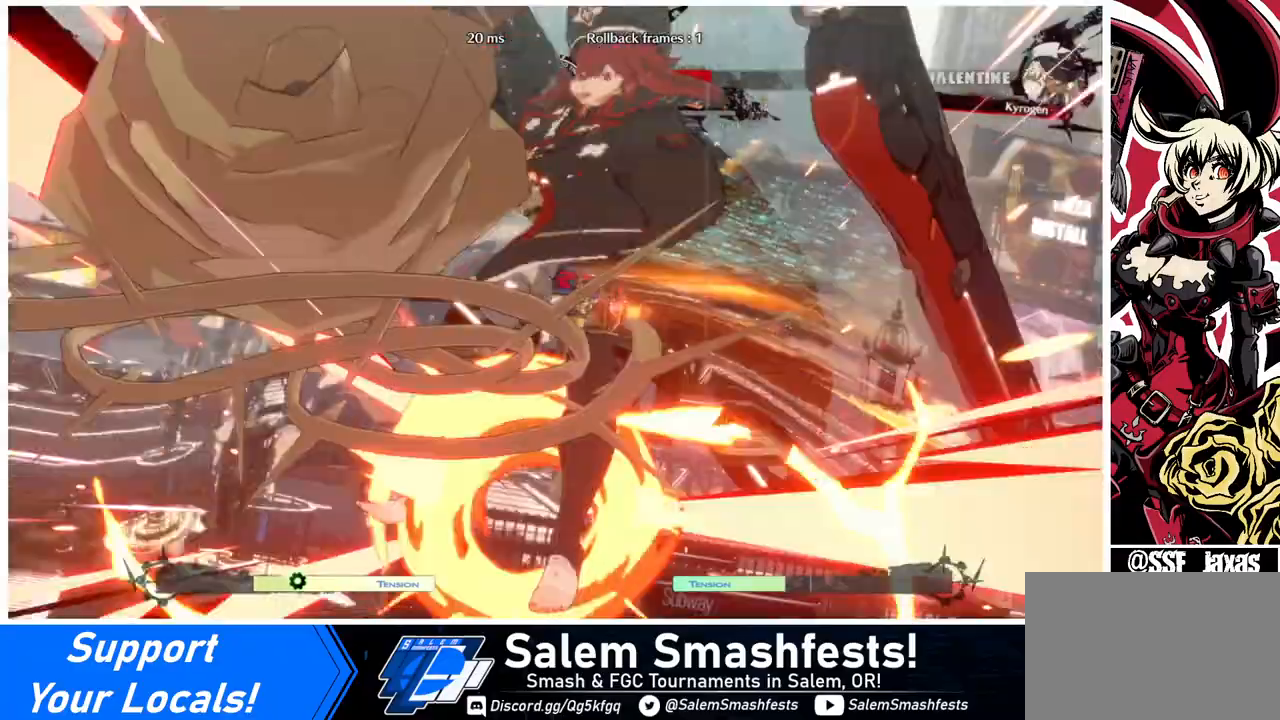
{"buttons": [], "events": []}
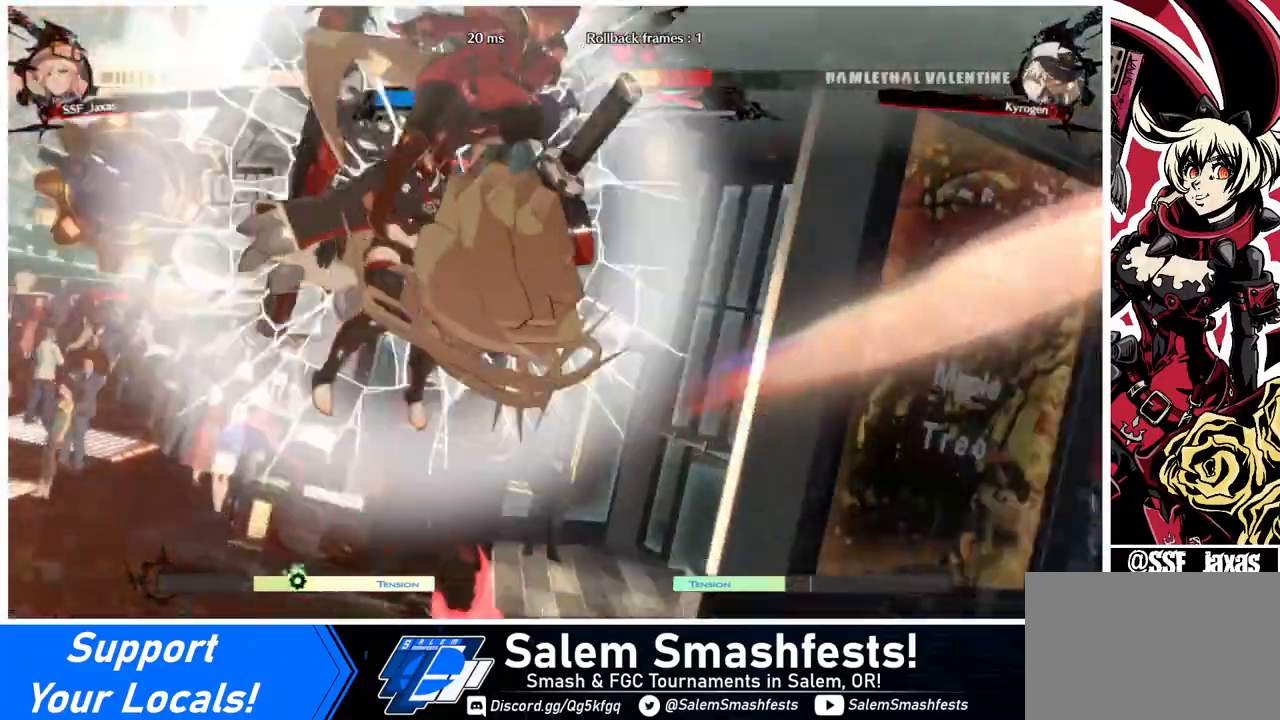
{"buttons": ["DPAD_RIGHT"], "events": [[120, "DPAD_LEFT", "down"], [200, "DPAD_DOWN", "down"], [280, "DPAD_LEFT", "up"], [360, "DPAD_DOWN", "up"], [400, "DPAD_RIGHT", "down"]]}
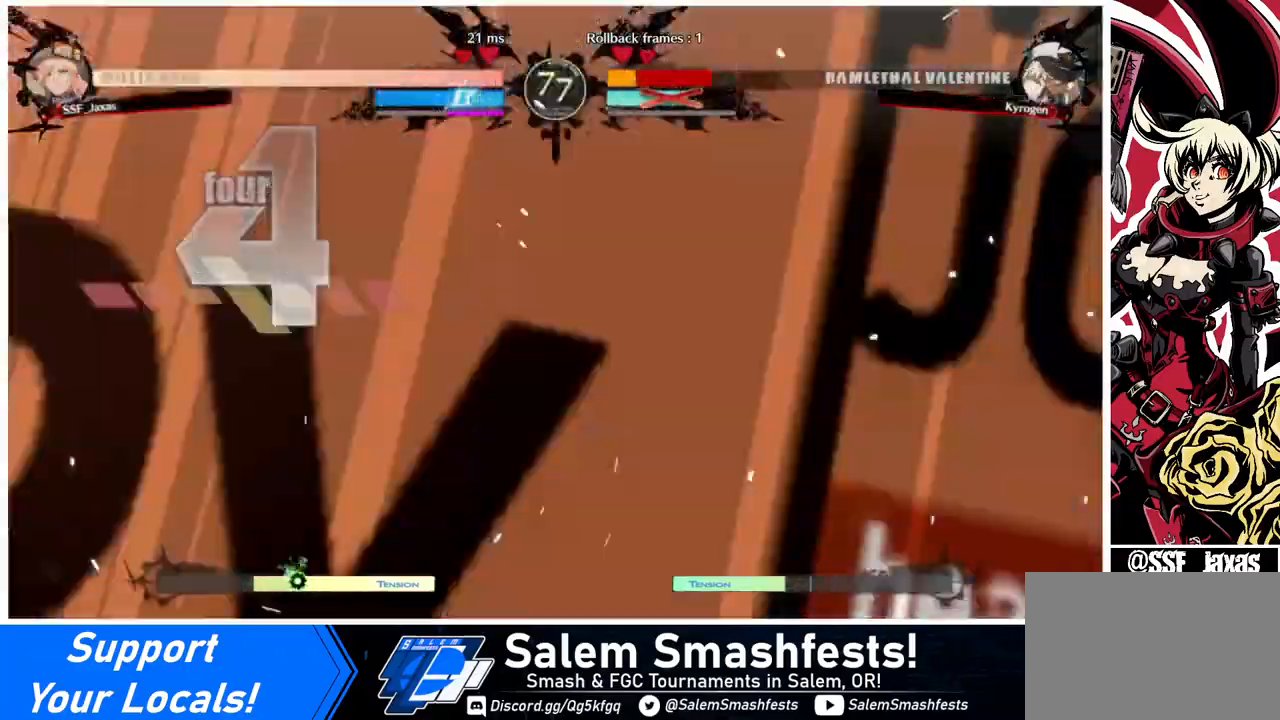
{"buttons": [], "events": [[80, "DPAD_LEFT", "down"], [80, "DPAD_RIGHT", "up"], [160, "DPAD_DOWN", "down"], [320, "DPAD_DOWN", "up"], [480, "DPAD_LEFT", "up"]]}
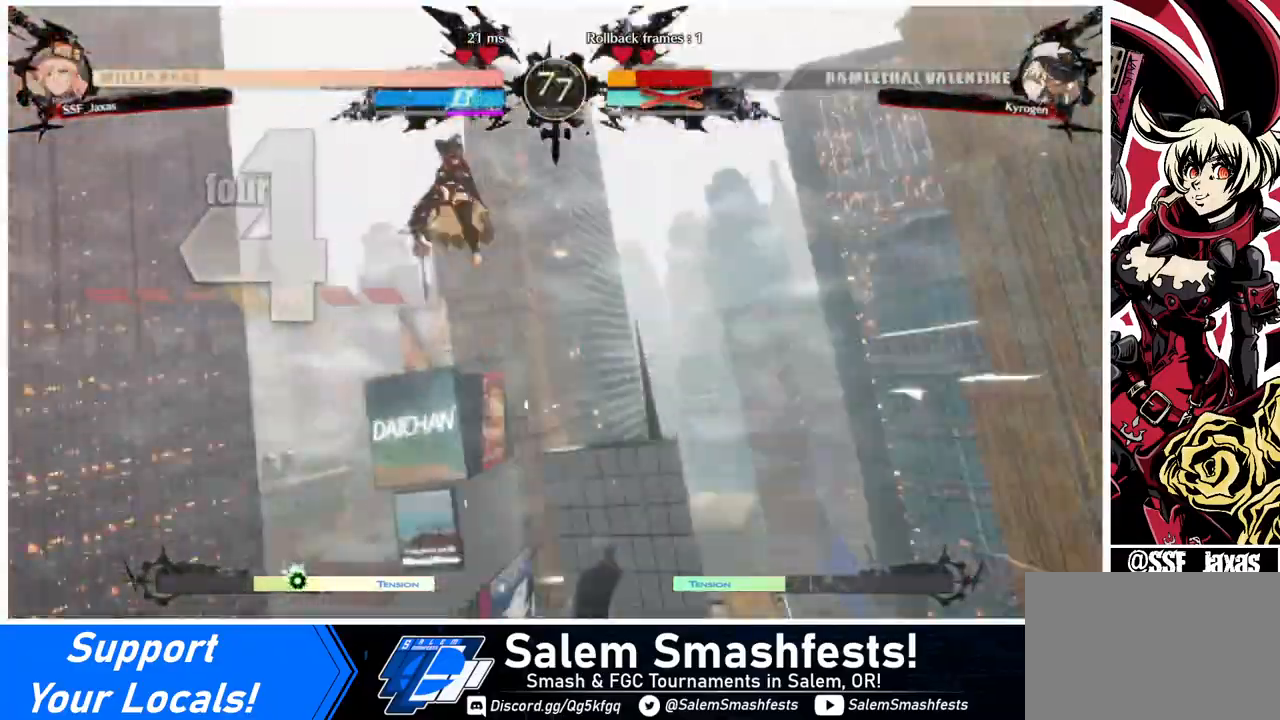
{"buttons": ["DPAD_UP"], "events": [[120, "DPAD_UP", "down"]]}
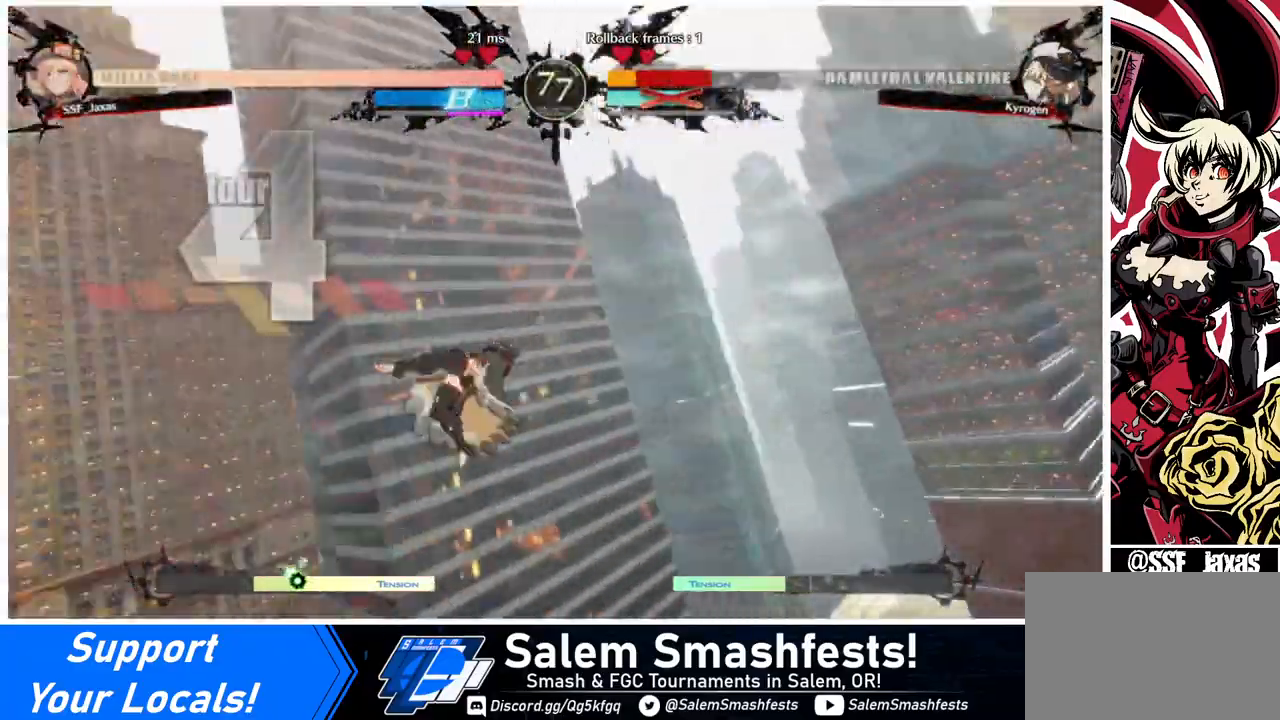
{"buttons": ["DPAD_UP"], "events": []}
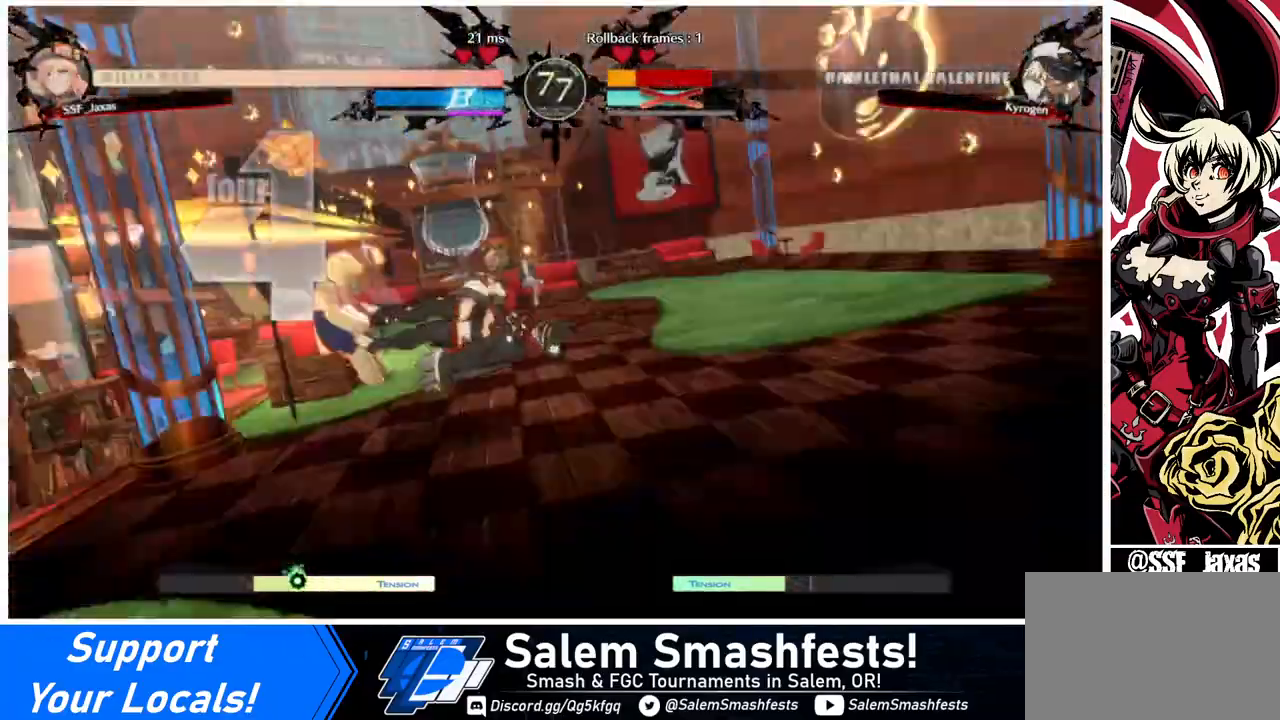
{"buttons": ["DPAD_RIGHT"], "events": [[80, "DPAD_UP", "up"], [160, "DPAD_DOWN", "down"], [200, "DPAD_RIGHT", "down"], [320, "DPAD_DOWN", "up"], [400, "DPAD_UP", "down"], [480, "DPAD_UP", "up"]]}
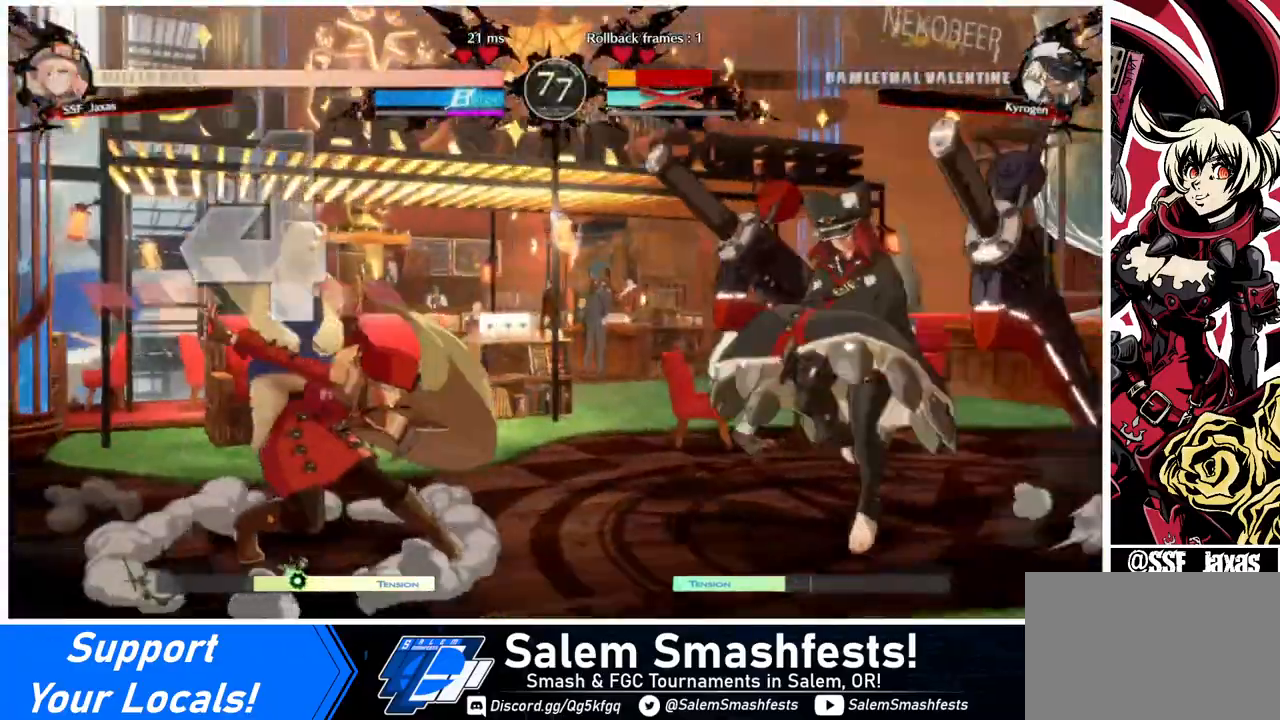
{"buttons": [], "events": [[80, "DPAD_RIGHT", "up"]]}
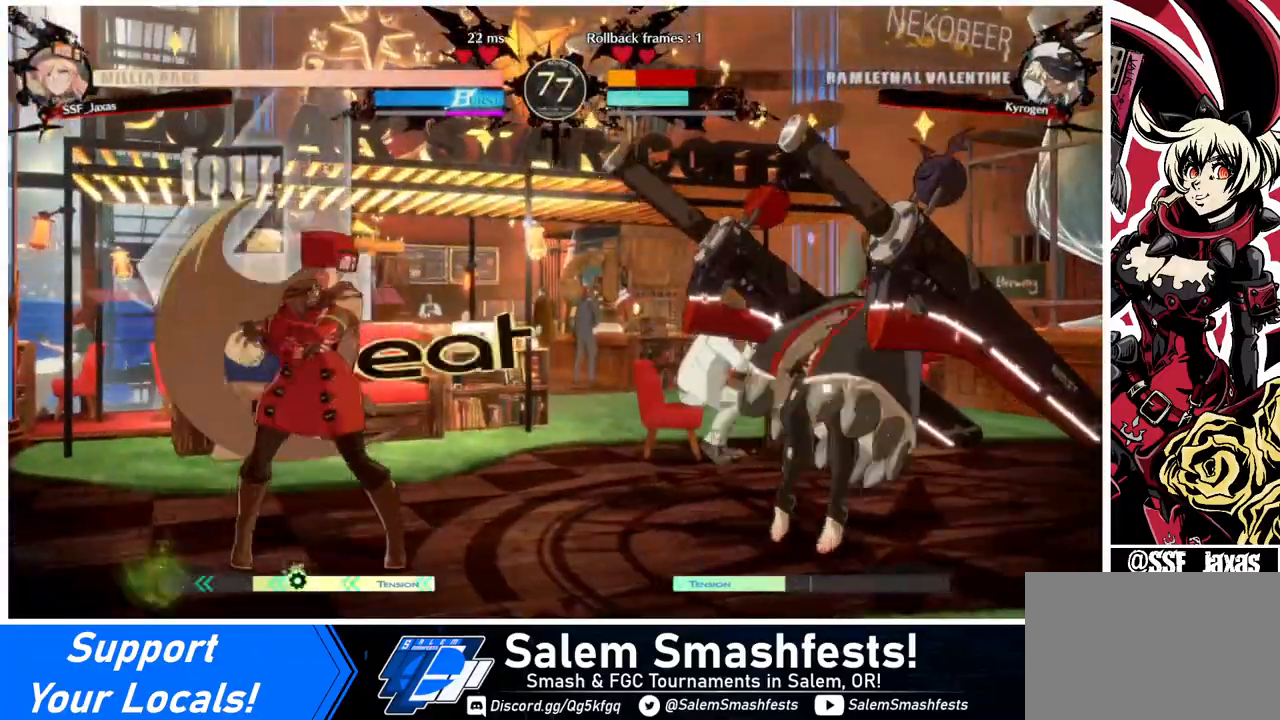
{"buttons": ["DPAD_RIGHT"], "events": [[120, "DPAD_DOWN", "down"], [200, "DPAD_LEFT", "down"], [200, "SQUARE", "down"], [200, "TRIANGLE", "down"], [240, "DPAD_DOWN", "up"], [240, "SQUARE", "up"], [240, "TRIANGLE", "up"], [480, "DPAD_LEFT", "up"], [520, "DPAD_RIGHT", "down"]]}
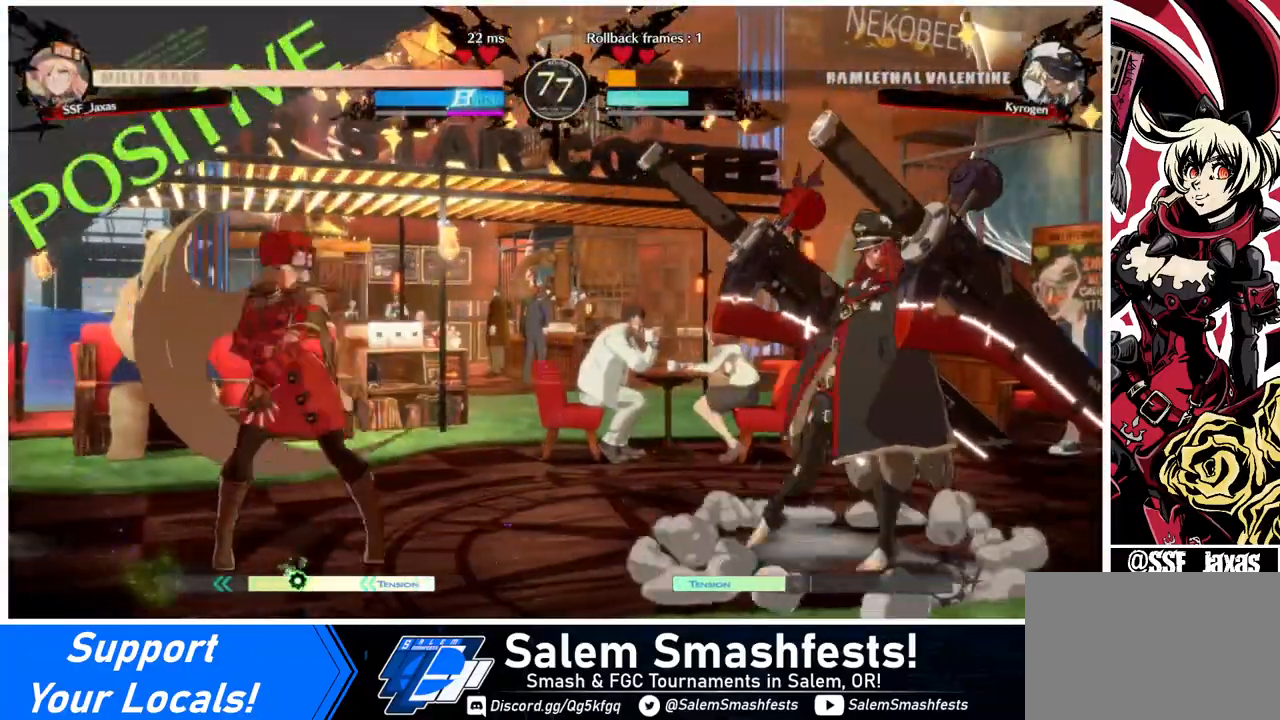
{"buttons": [], "events": [[160, "DPAD_DOWN", "down"], [160, "DPAD_RIGHT", "up"], [200, "DPAD_DOWN", "up"], [200, "DPAD_LEFT", "down"], [480, "DPAD_LEFT", "up"]]}
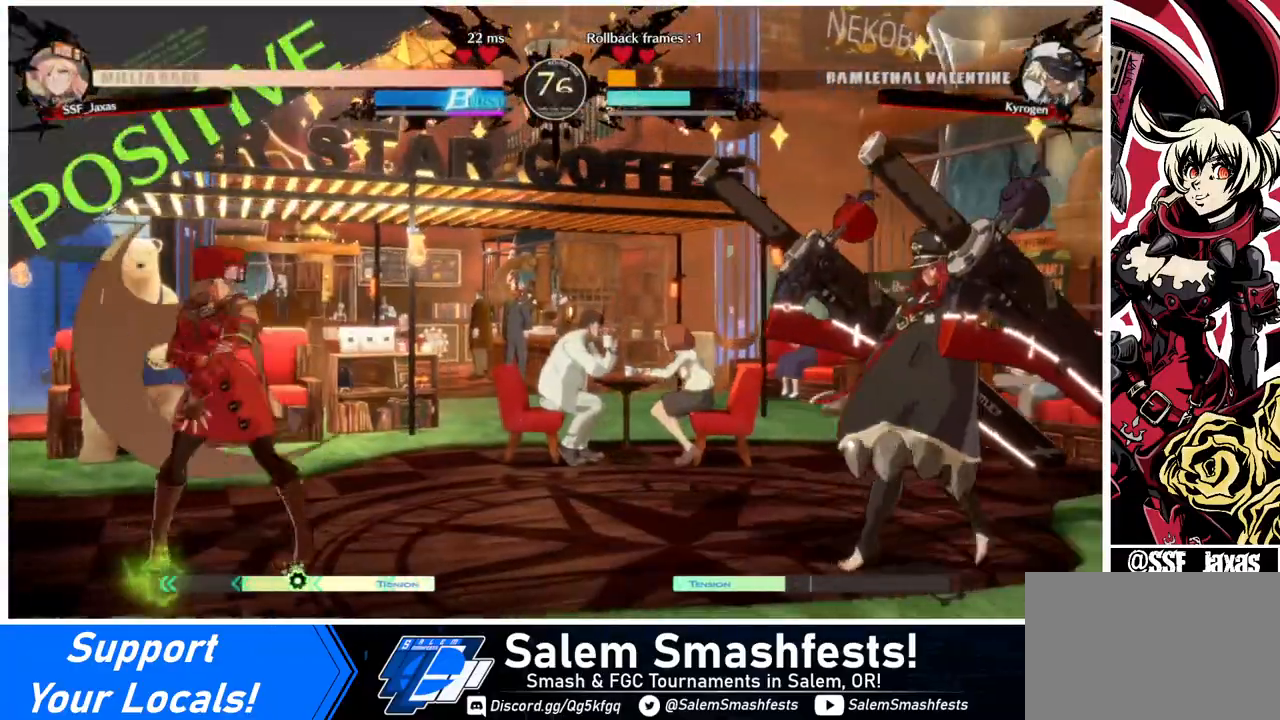
{"buttons": ["DPAD_LEFT"], "events": [[120, "DPAD_RIGHT", "down"], [240, "DPAD_DOWN", "down"], [240, "DPAD_RIGHT", "up"], [320, "DPAD_LEFT", "down"], [320, "SQUARE", "down"], [320, "TRIANGLE", "down"], [400, "DPAD_DOWN", "up"], [400, "SQUARE", "up"], [400, "TRIANGLE", "up"]]}
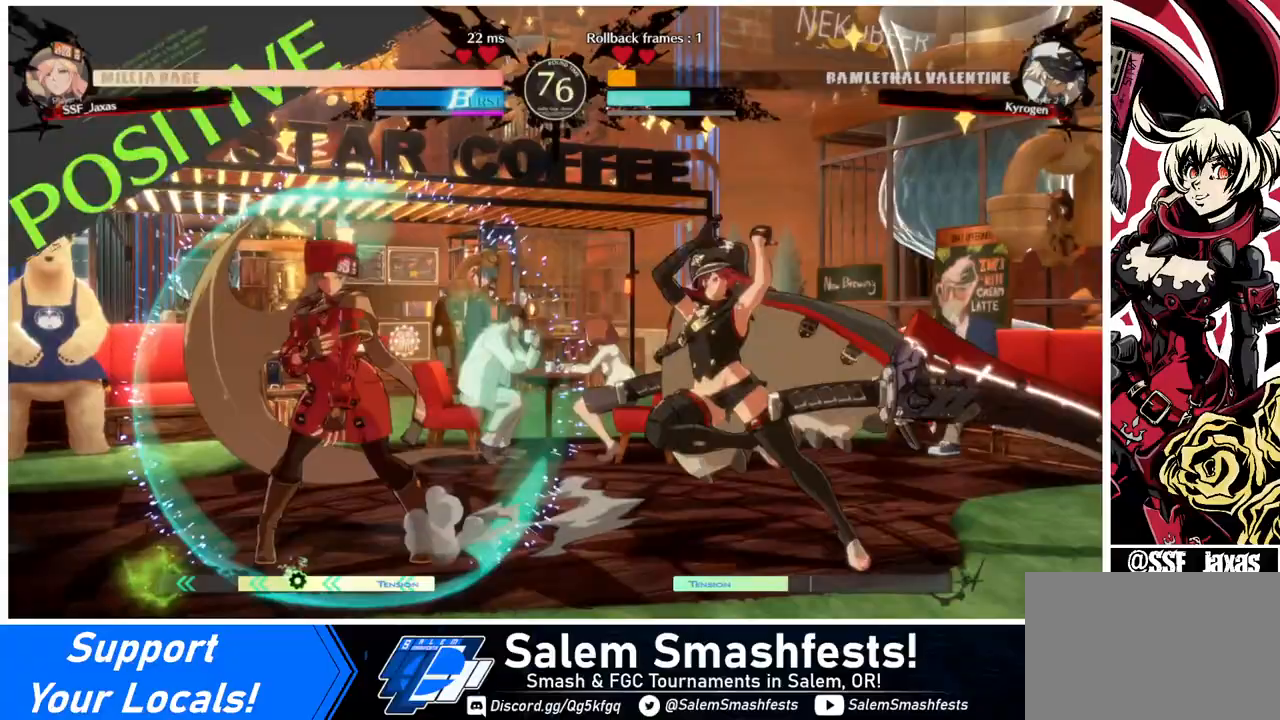
{"buttons": [], "events": [[480, "DPAD_LEFT", "up"]]}
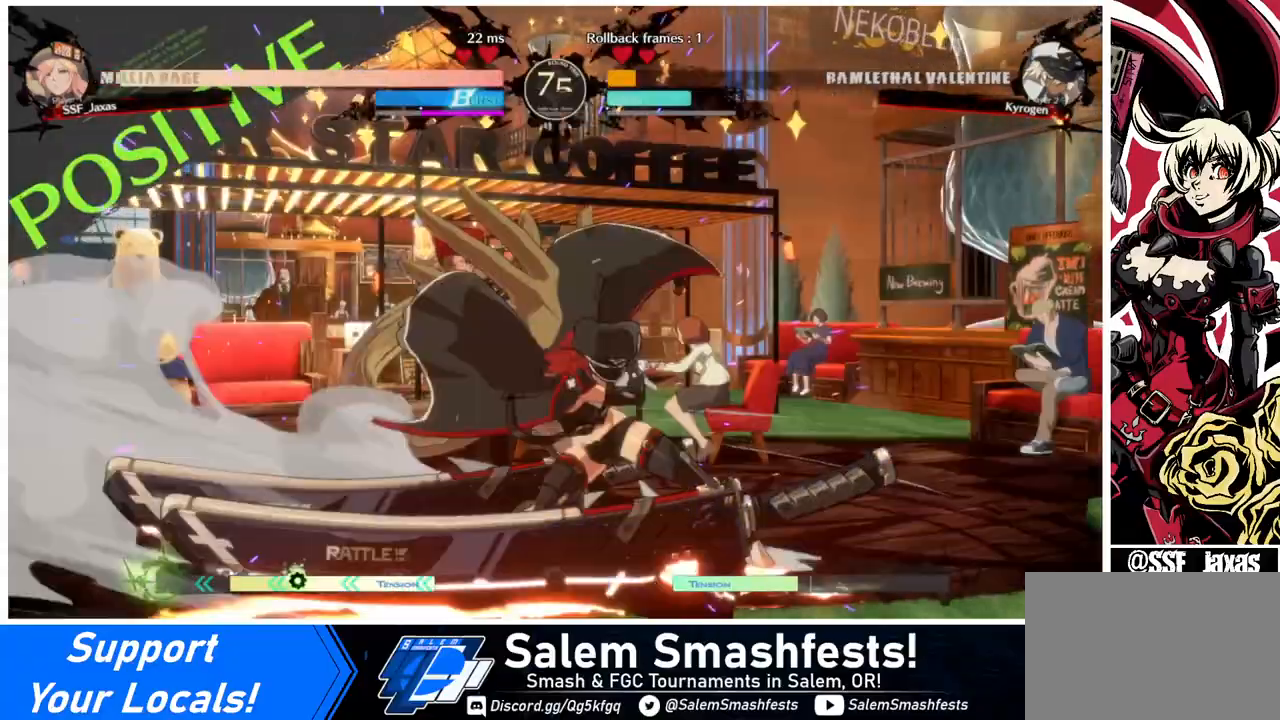
{"buttons": ["DPAD_RIGHT"], "events": [[320, "DPAD_RIGHT", "down"], [400, "DPAD_RIGHT", "up"], [440, "DPAD_RIGHT", "down"]]}
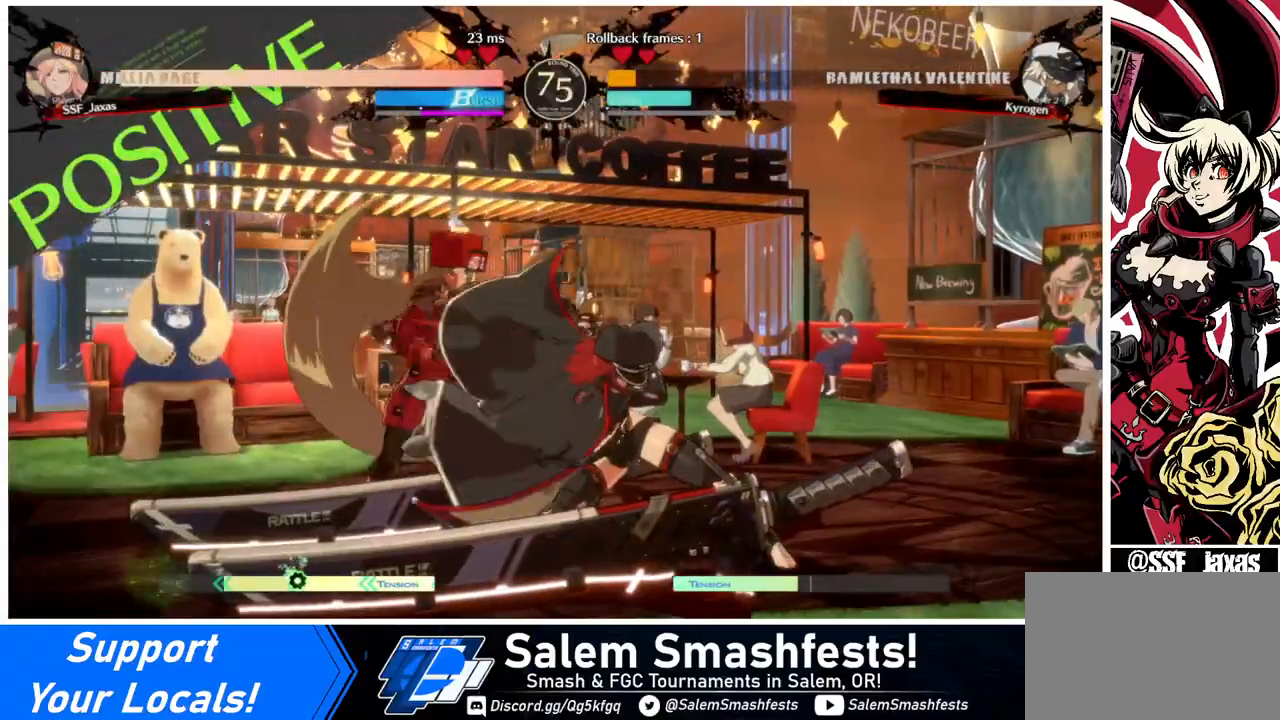
{"buttons": [], "events": [[80, "DPAD_RIGHT", "up"], [80, "SQUARE", "down"], [200, "SQUARE", "up"], [240, "DPAD_DOWN", "down"], [280, "R2", "down"], [440, "DPAD_DOWN", "up"], [480, "R2", "up"]]}
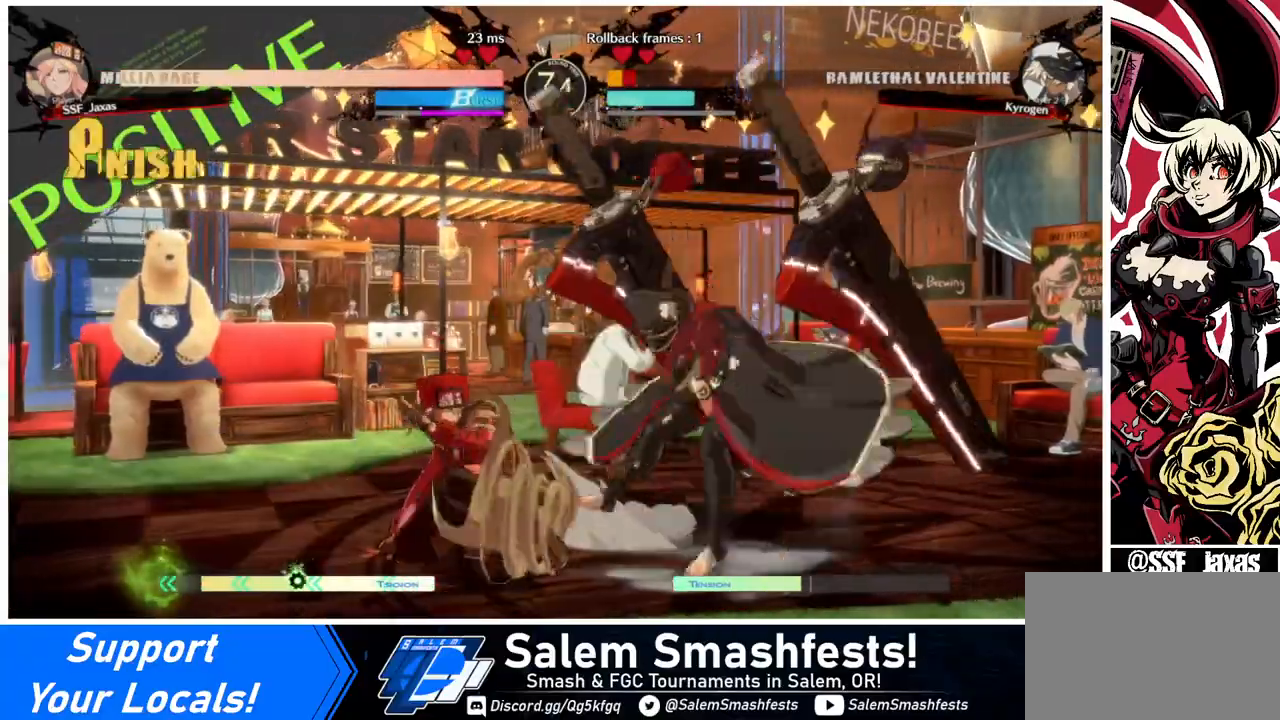
{"buttons": [], "events": [[40, "DPAD_DOWN", "down"], [120, "DPAD_RIGHT", "down"], [160, "DPAD_DOWN", "up"], [200, "DPAD_DOWN", "down"], [280, "DPAD_DOWN", "up"], [280, "TRIANGLE", "down"], [320, "DPAD_RIGHT", "up"], [320, "TRIANGLE", "up"]]}
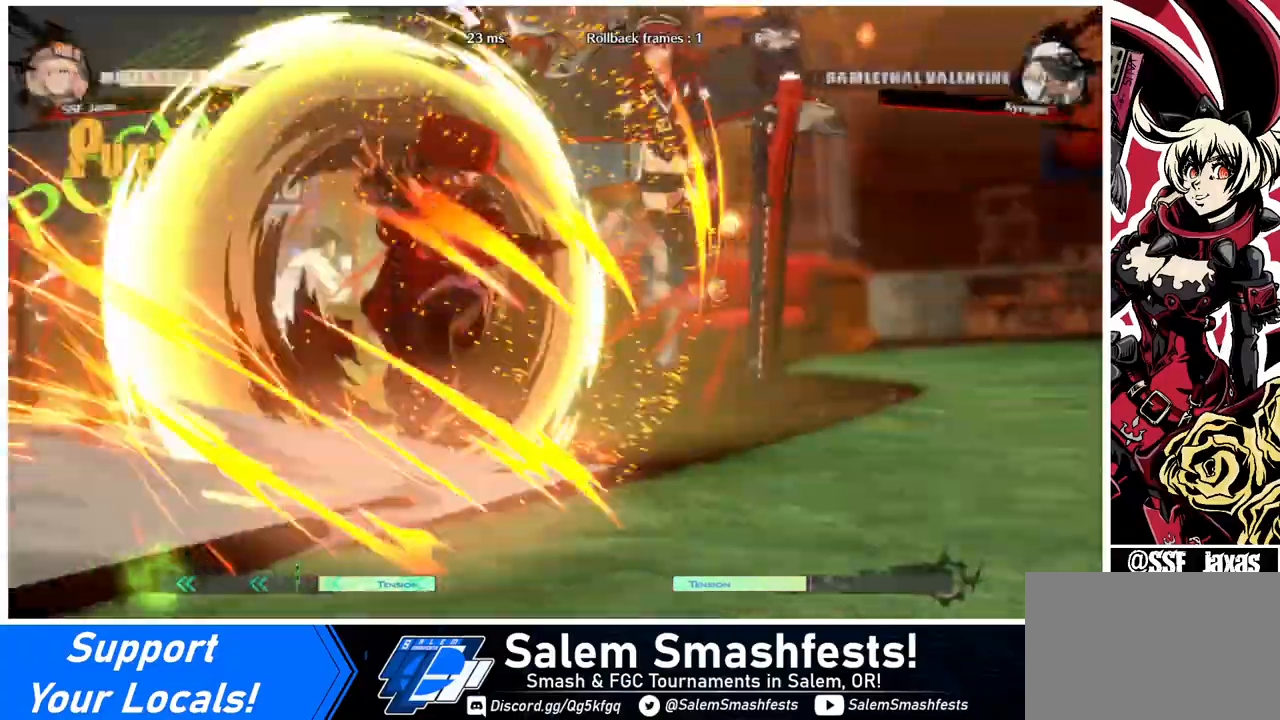
{"buttons": [], "events": []}
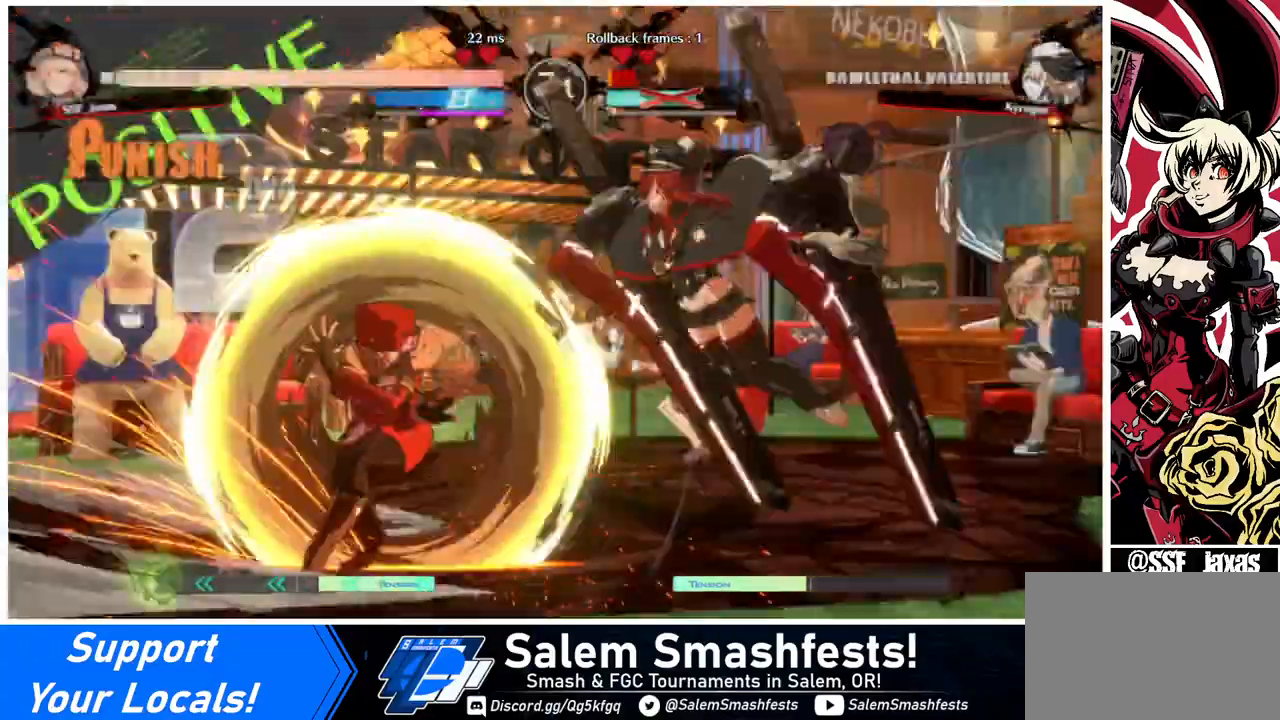
{"buttons": [], "events": []}